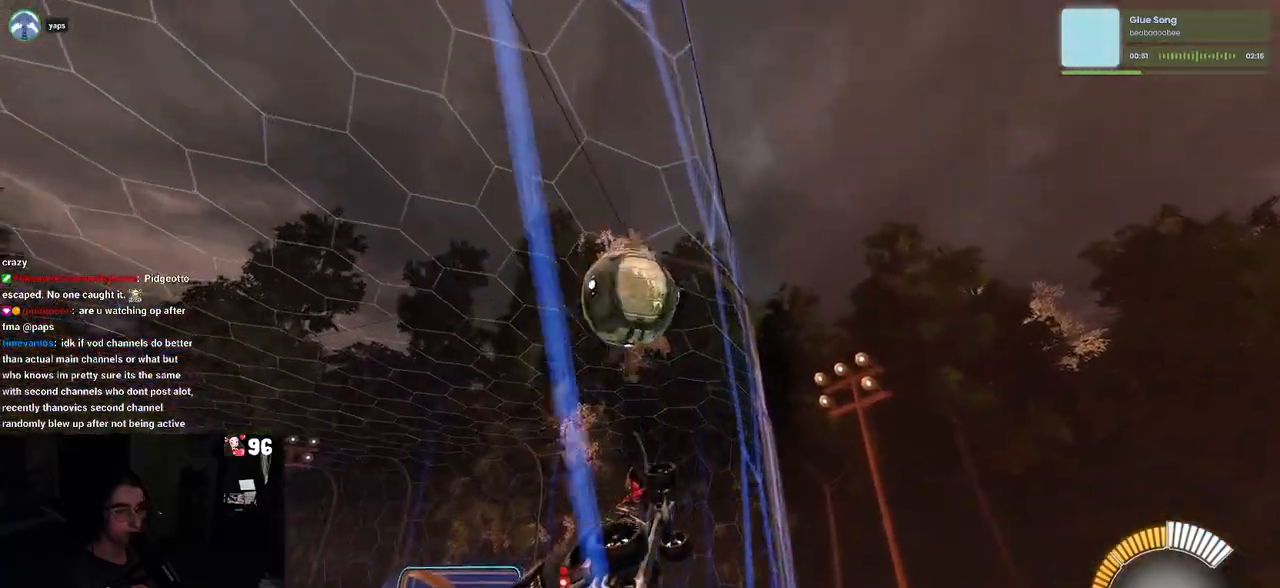
Gameplay with a controller (PlayStation layout); each line is a JSON object with the inputs held at the frame after it. "events" lists button and stick changes between this image and that frame as [ms after this image, input, new state], when the widget could be followed in between.
{"buttons": ["CROSS", "R2"], "left_stick": "up-left", "right_stick": "center", "events": [[50, "R1", "up"], [133, "left_stick", "down-right"], [267, "CROSS", "down"], [333, "left_stick", "up-left"], [367, "CROSS", "up"], [433, "CROSS", "down"]]}
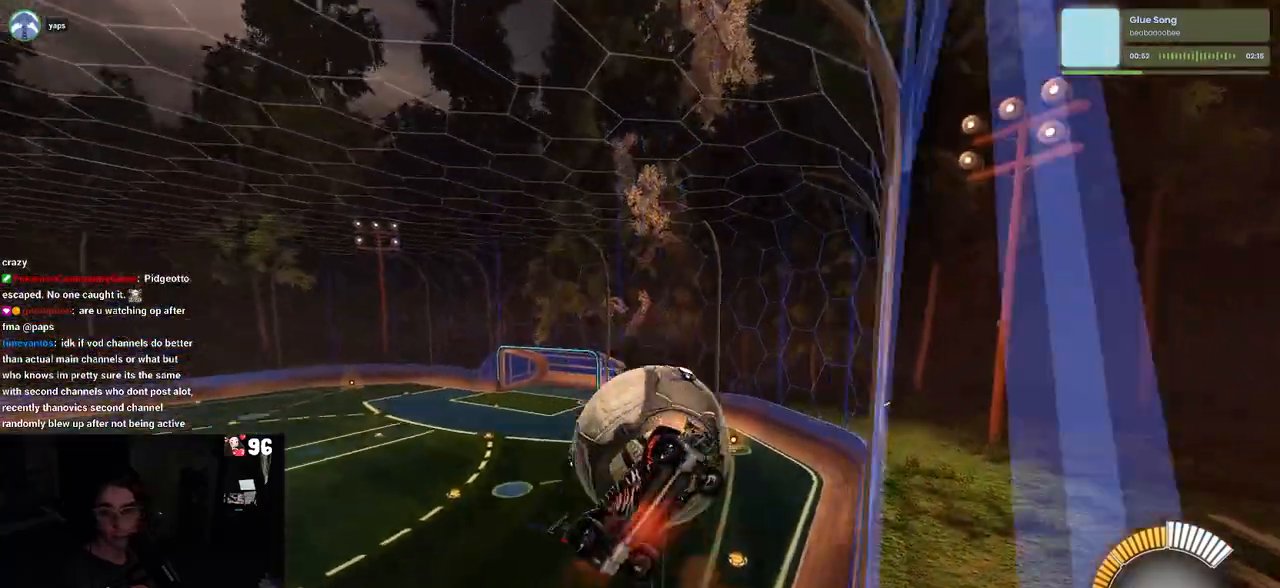
{"buttons": ["R2"], "left_stick": "center", "right_stick": "center", "events": [[50, "left_stick", "down-left"], [83, "CROSS", "up"], [167, "left_stick", "center"]]}
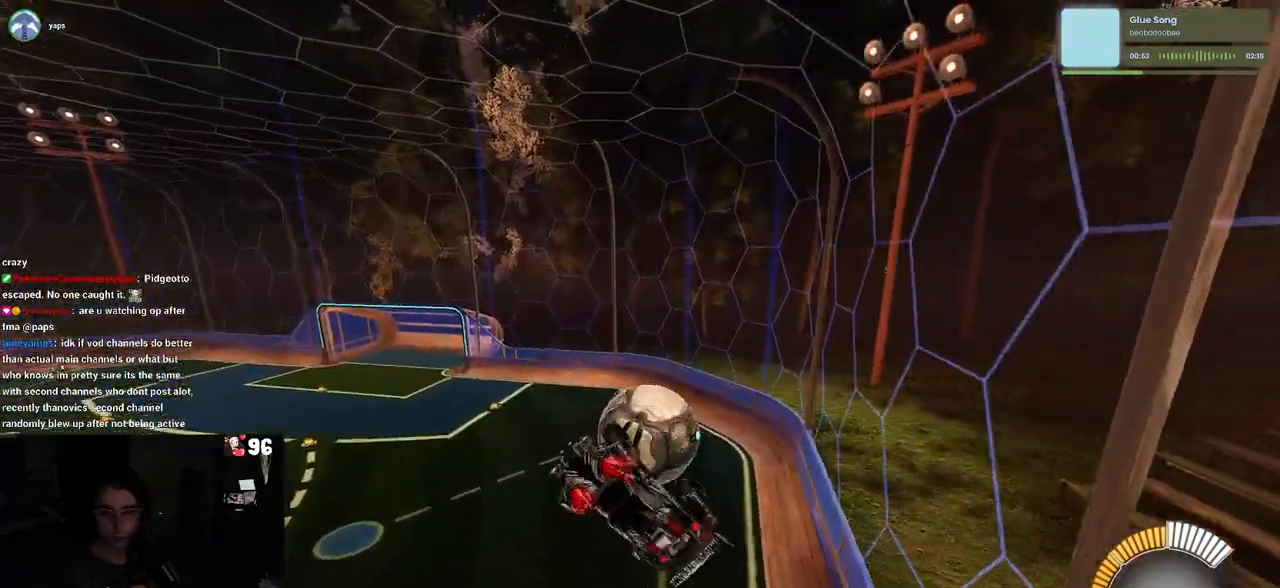
{"buttons": ["L1", "R2"], "left_stick": "down-left", "right_stick": "center", "events": [[217, "L1", "down"], [350, "left_stick", "down-left"]]}
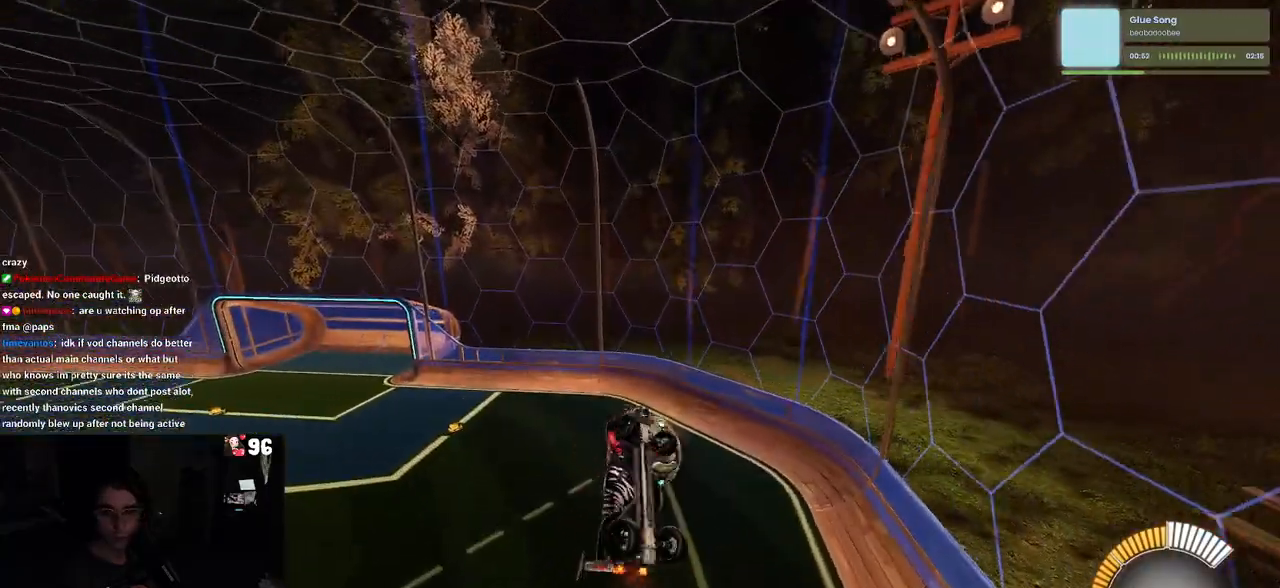
{"buttons": ["L1", "R1", "R2"], "left_stick": "left", "right_stick": "center", "events": [[217, "R1", "down"], [300, "left_stick", "center"], [500, "left_stick", "left"]]}
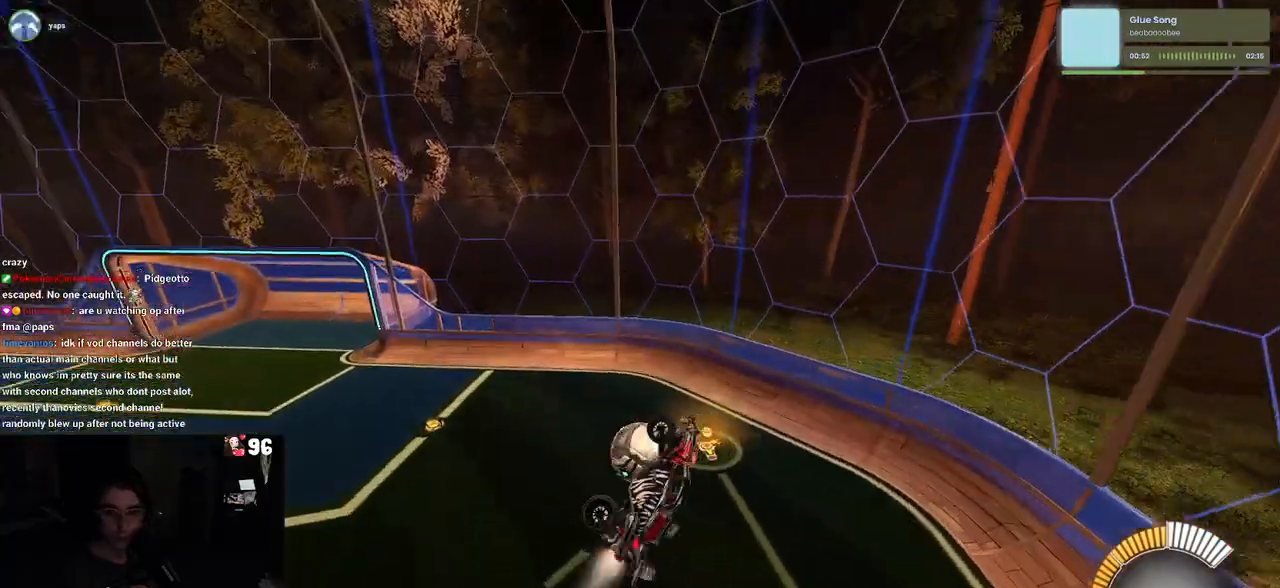
{"buttons": ["L1", "R1", "R2"], "left_stick": "left", "right_stick": "center", "events": []}
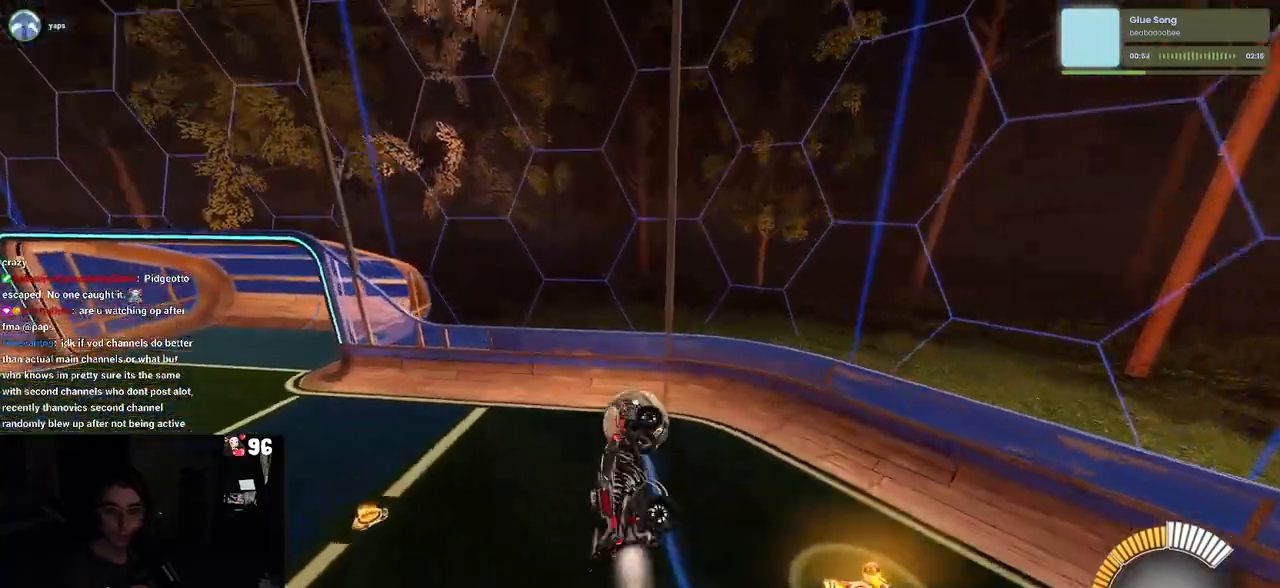
{"buttons": ["R2"], "left_stick": "center", "right_stick": "center", "events": [[50, "R1", "up"], [50, "left_stick", "center"], [100, "L1", "up"], [167, "left_stick", "right"], [183, "SQUARE", "down"], [433, "SQUARE", "up"], [467, "left_stick", "center"]]}
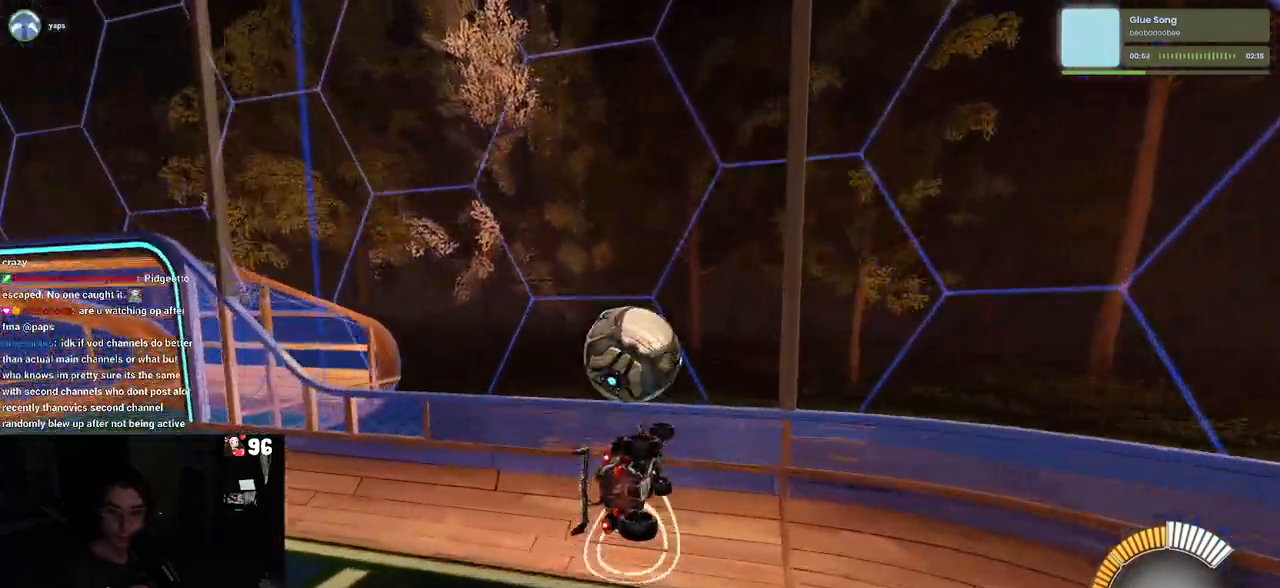
{"buttons": ["R2"], "left_stick": "left", "right_stick": "center", "events": [[200, "left_stick", "left"]]}
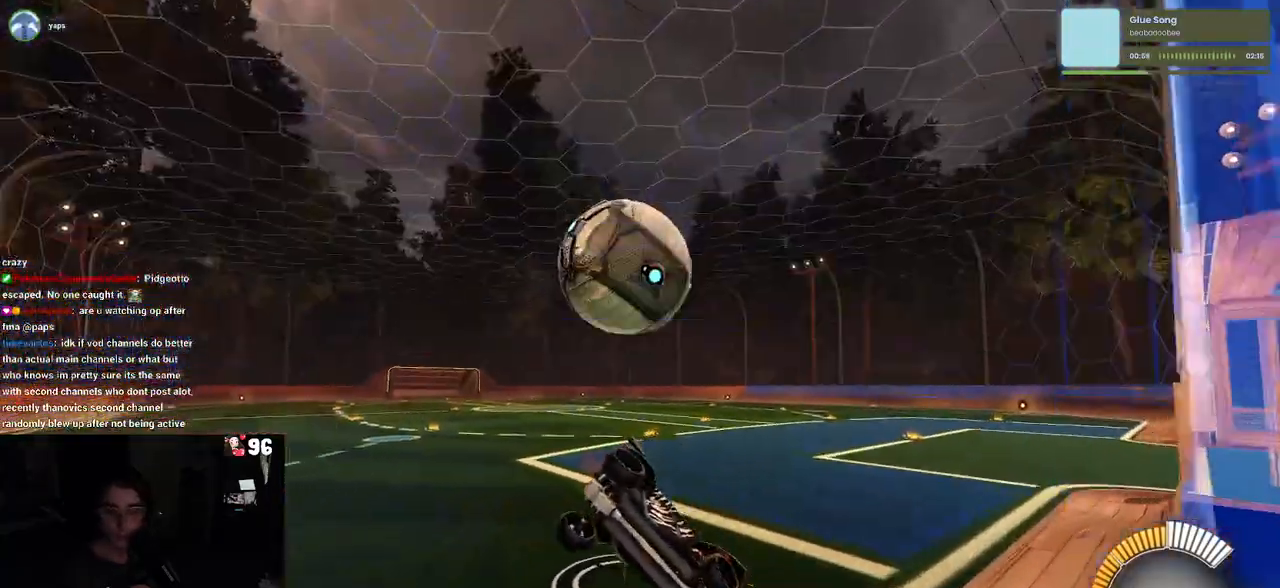
{"buttons": ["R2"], "left_stick": "left", "right_stick": "center", "events": []}
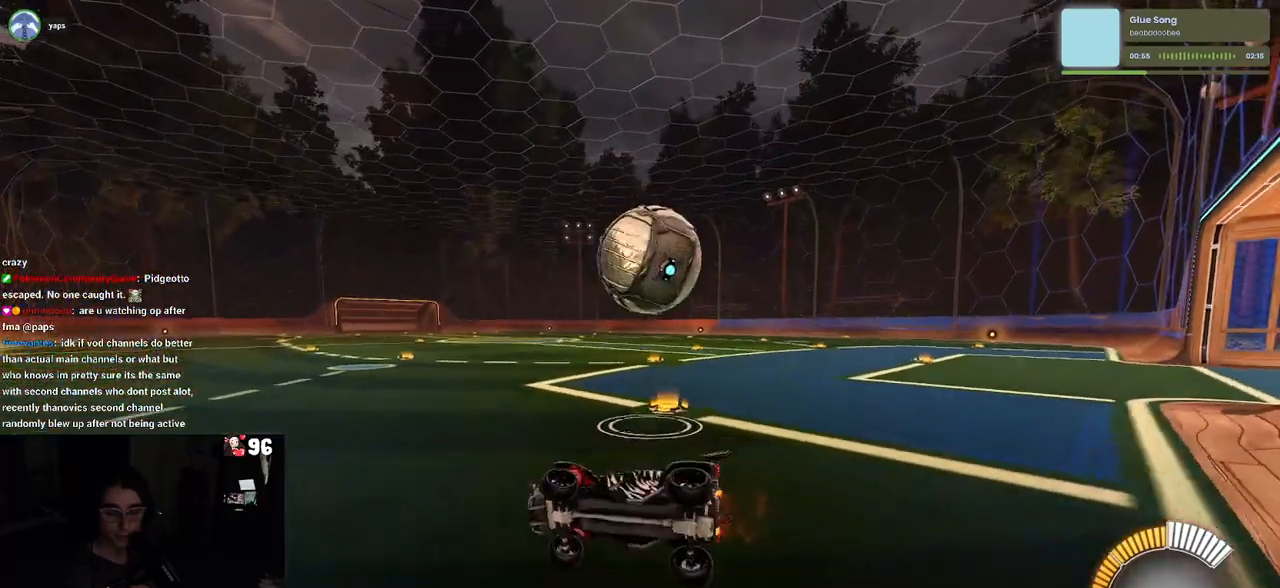
{"buttons": [], "left_stick": "center", "right_stick": "center", "events": [[50, "left_stick", "down"], [100, "left_stick", "down-right"], [350, "left_stick", "center"], [467, "R2", "up"]]}
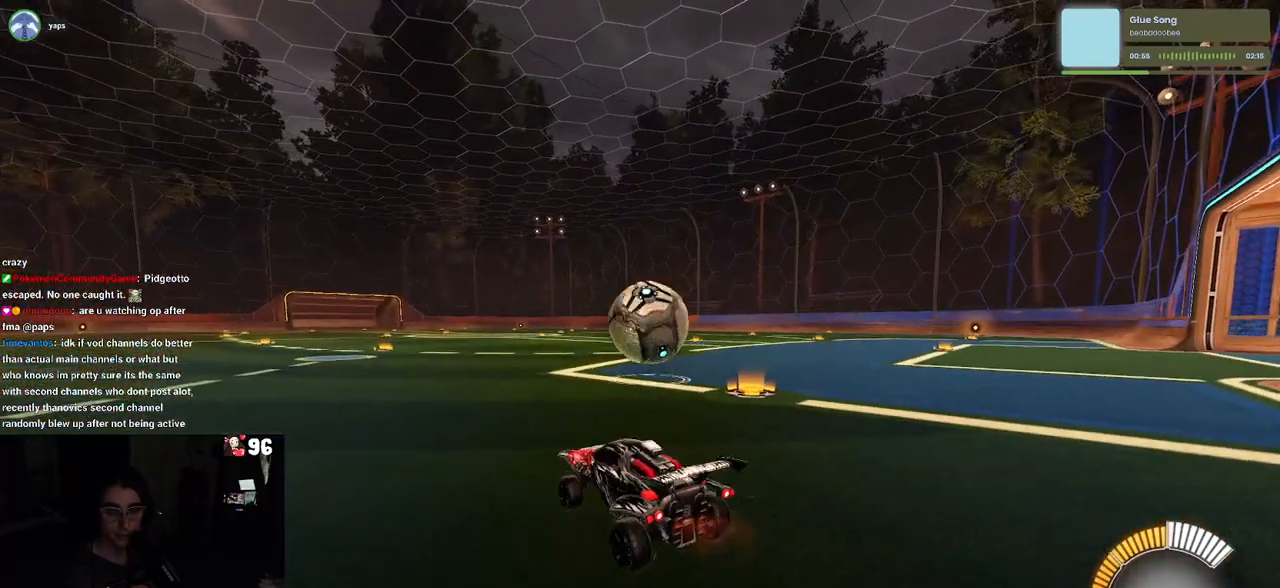
{"buttons": ["L2"], "left_stick": "up-left", "right_stick": "center", "events": [[67, "L2", "down"], [200, "left_stick", "up-left"]]}
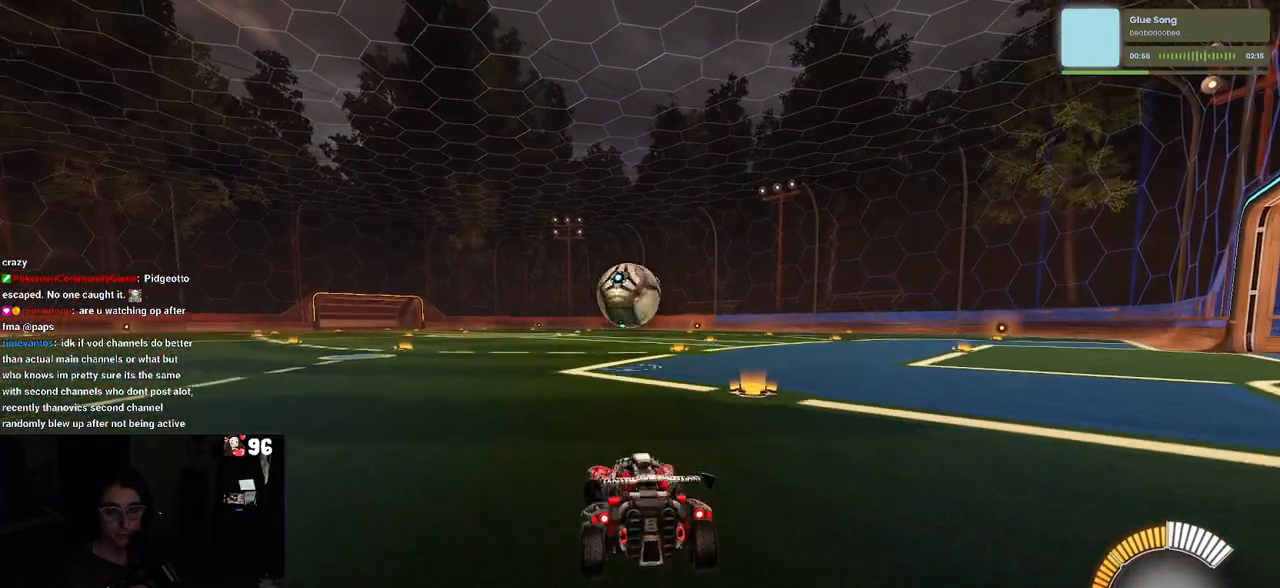
{"buttons": ["R2"], "left_stick": "center", "right_stick": "center", "events": [[400, "R2", "down"], [417, "left_stick", "center"], [483, "L2", "up"]]}
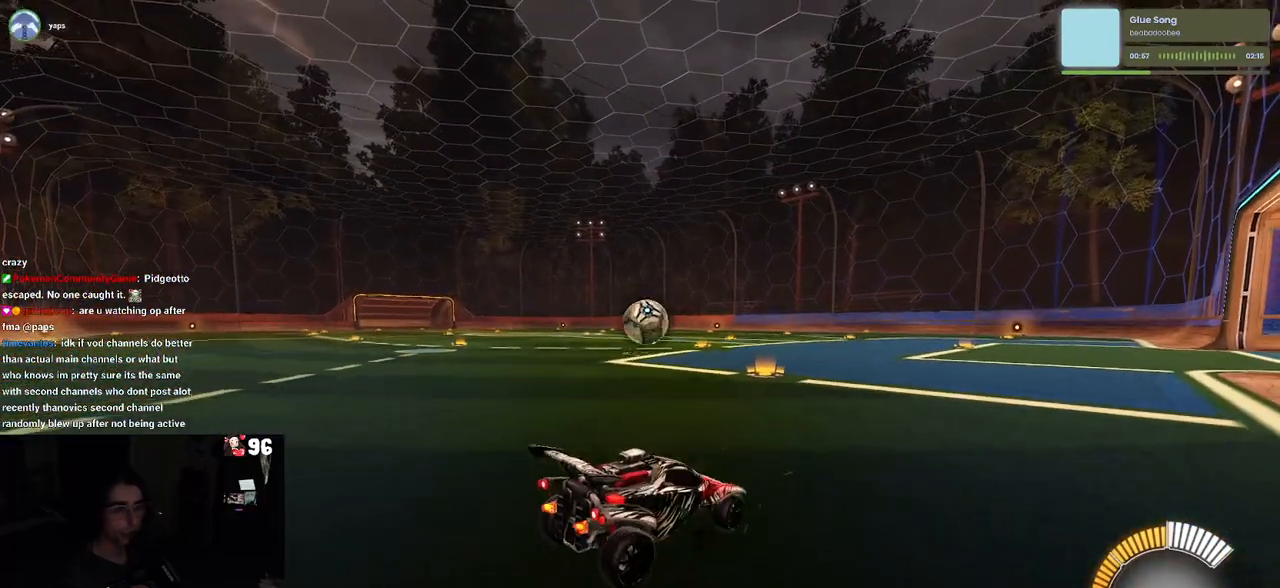
{"buttons": ["R2"], "left_stick": "left", "right_stick": "center", "events": [[317, "left_stick", "left"]]}
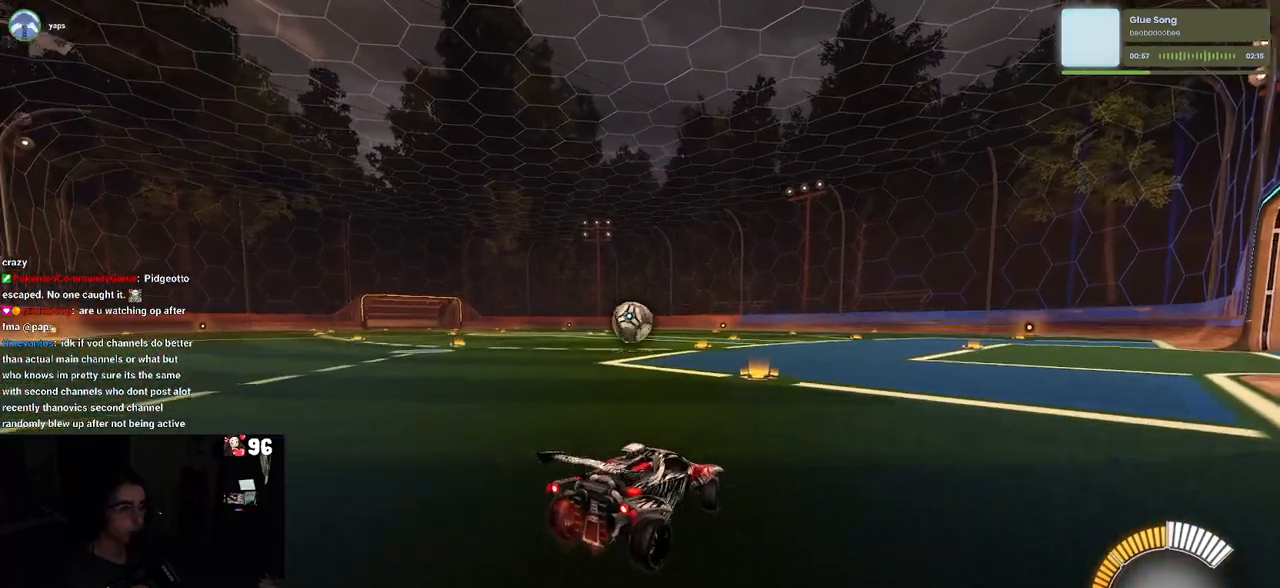
{"buttons": ["R1", "R2"], "left_stick": "up", "right_stick": "center", "events": [[333, "left_stick", "center"], [367, "R1", "down"], [383, "left_stick", "up"], [400, "CROSS", "down"], [467, "CROSS", "up"]]}
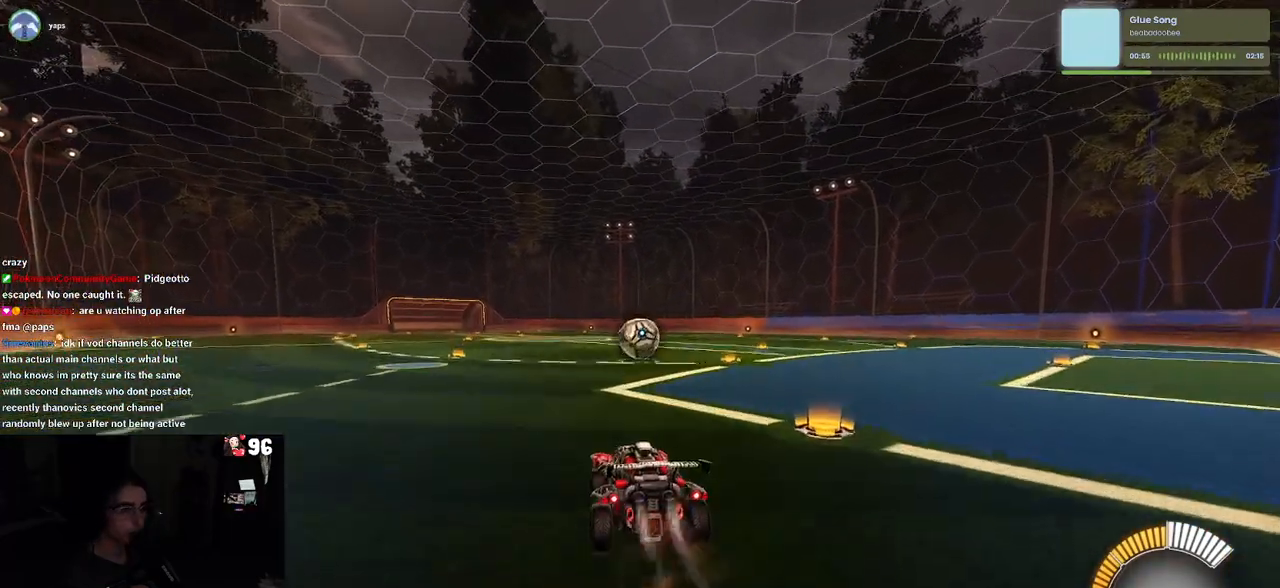
{"buttons": ["R1", "R2"], "left_stick": "down", "right_stick": "center", "events": [[100, "left_stick", "center"], [250, "left_stick", "down"]]}
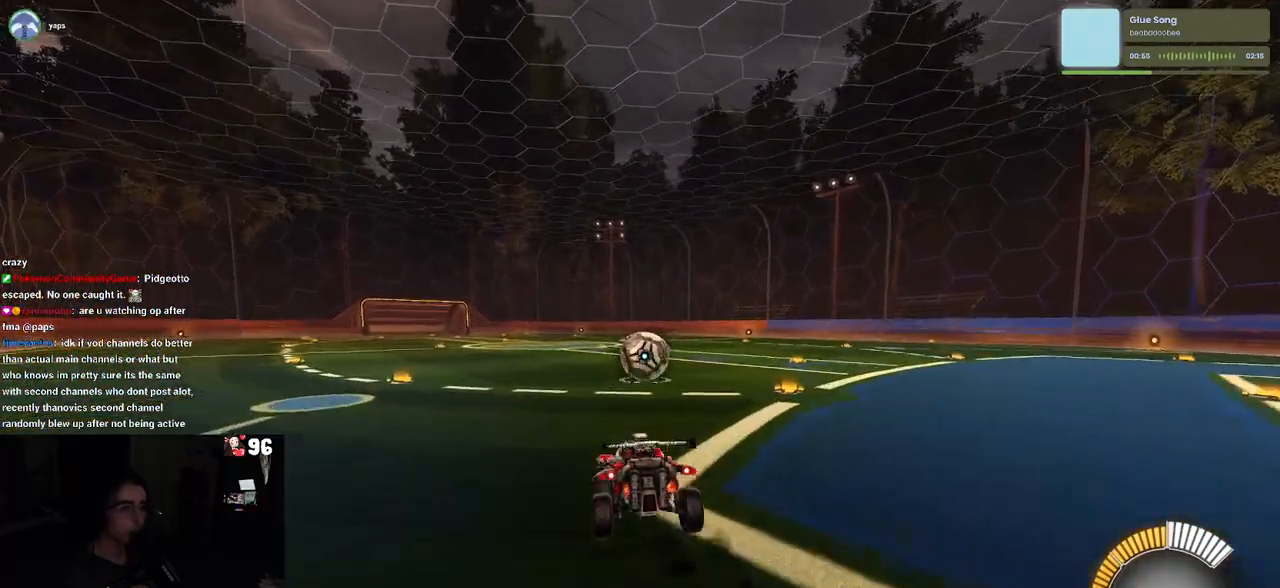
{"buttons": ["R2"], "left_stick": "up-right", "right_stick": "center", "events": [[17, "R1", "up"], [83, "left_stick", "left"], [200, "left_stick", "up"], [267, "left_stick", "up-right"], [283, "CROSS", "down"], [383, "CROSS", "up"]]}
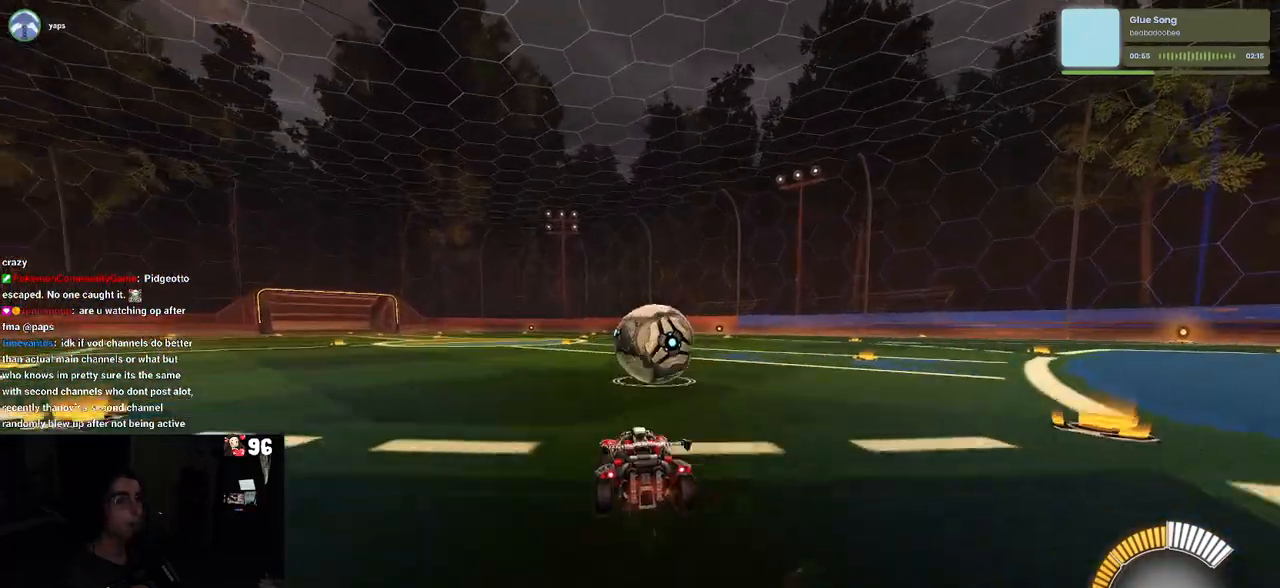
{"buttons": ["R1", "R2"], "left_stick": "center", "right_stick": "center", "events": [[17, "left_stick", "center"], [200, "left_stick", "left"], [350, "left_stick", "center"], [367, "R1", "down"]]}
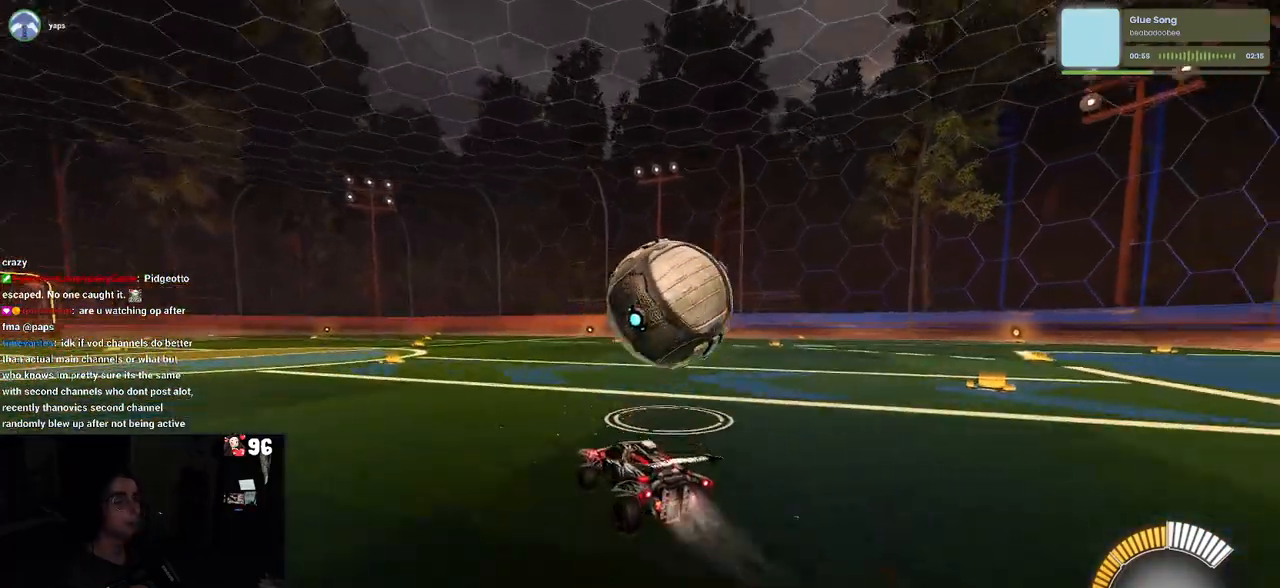
{"buttons": ["R2"], "left_stick": "center", "right_stick": "center", "events": [[300, "left_stick", "right"], [350, "R1", "up"], [467, "left_stick", "center"]]}
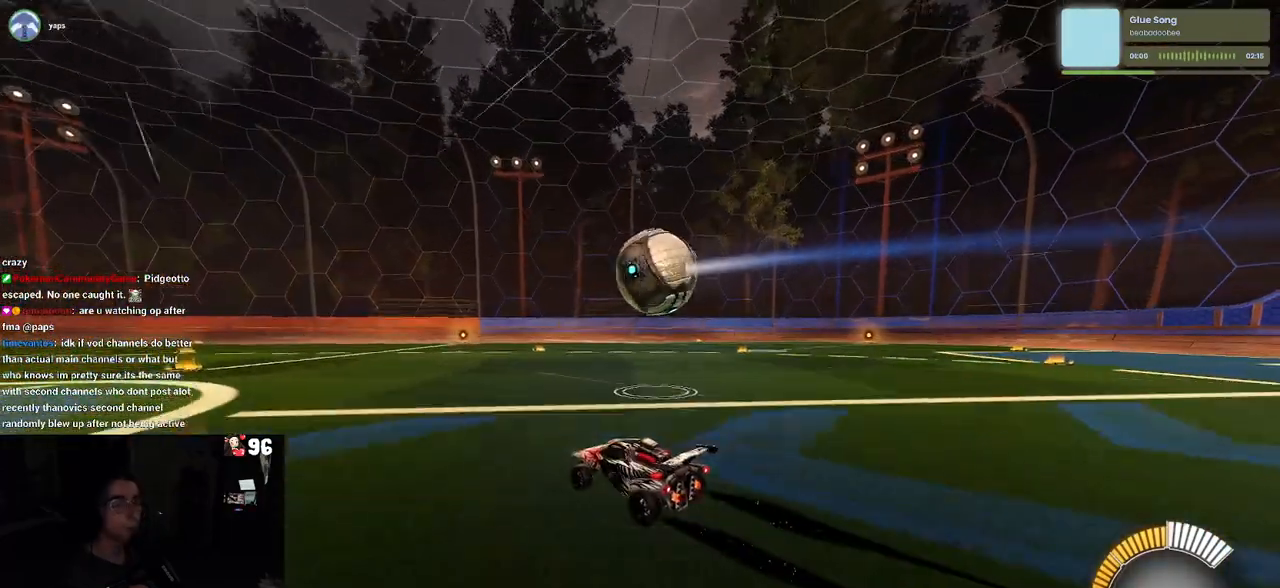
{"buttons": ["R2"], "left_stick": "right", "right_stick": "center", "events": [[433, "left_stick", "right"]]}
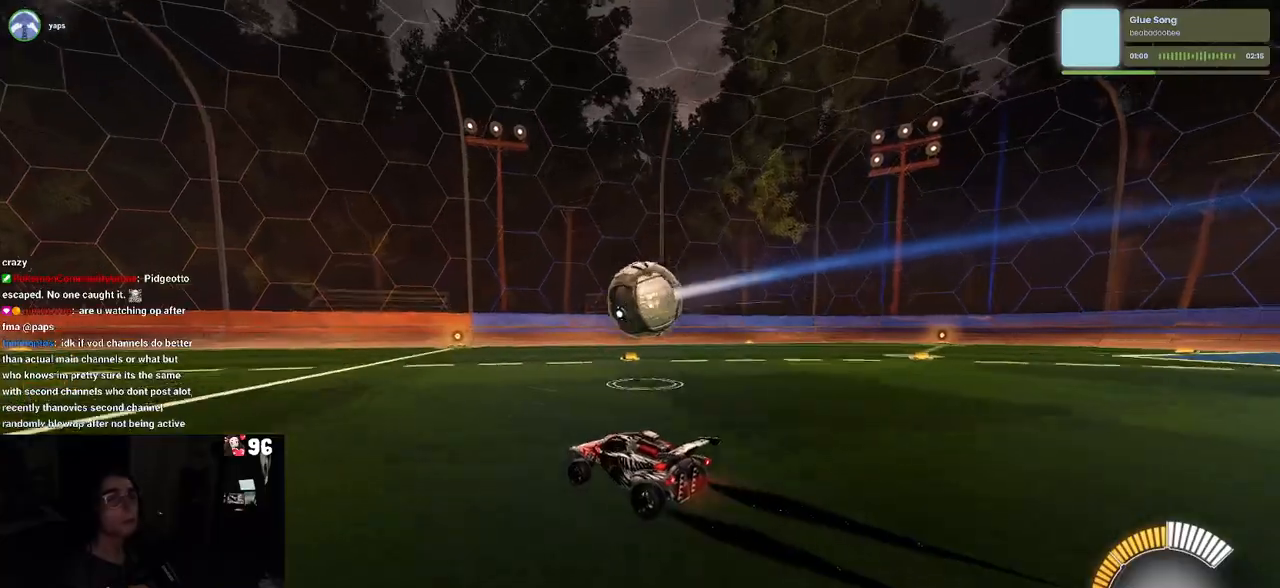
{"buttons": ["R2"], "left_stick": "center", "right_stick": "center", "events": [[133, "left_stick", "center"]]}
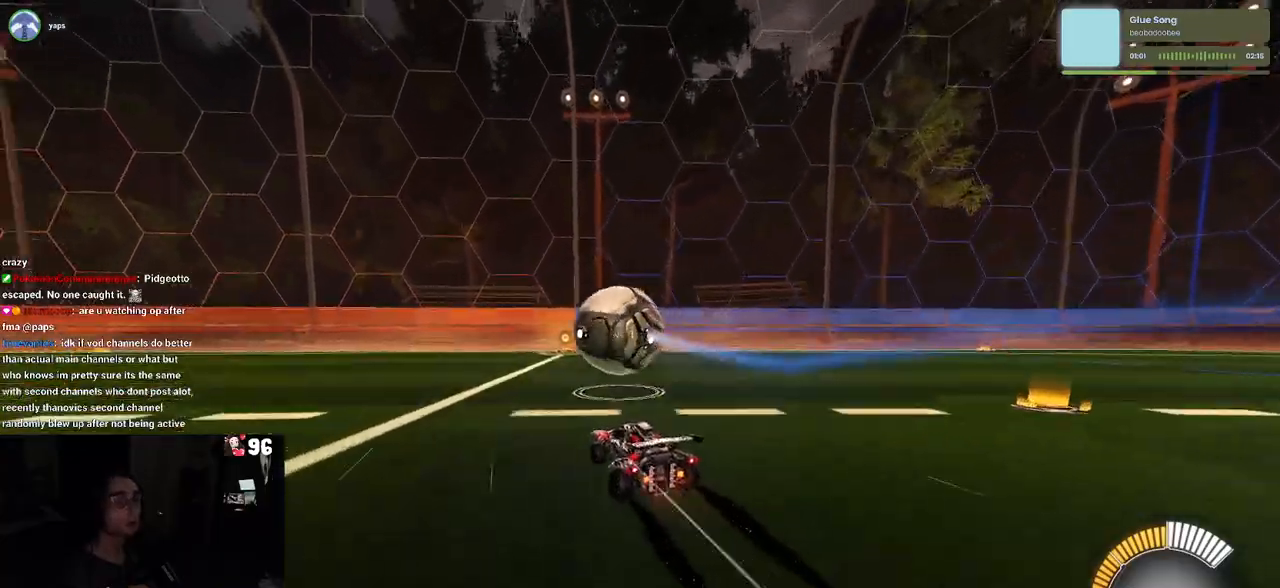
{"buttons": ["L2", "R2"], "left_stick": "left", "right_stick": "center", "events": [[317, "L2", "down"], [367, "left_stick", "left"]]}
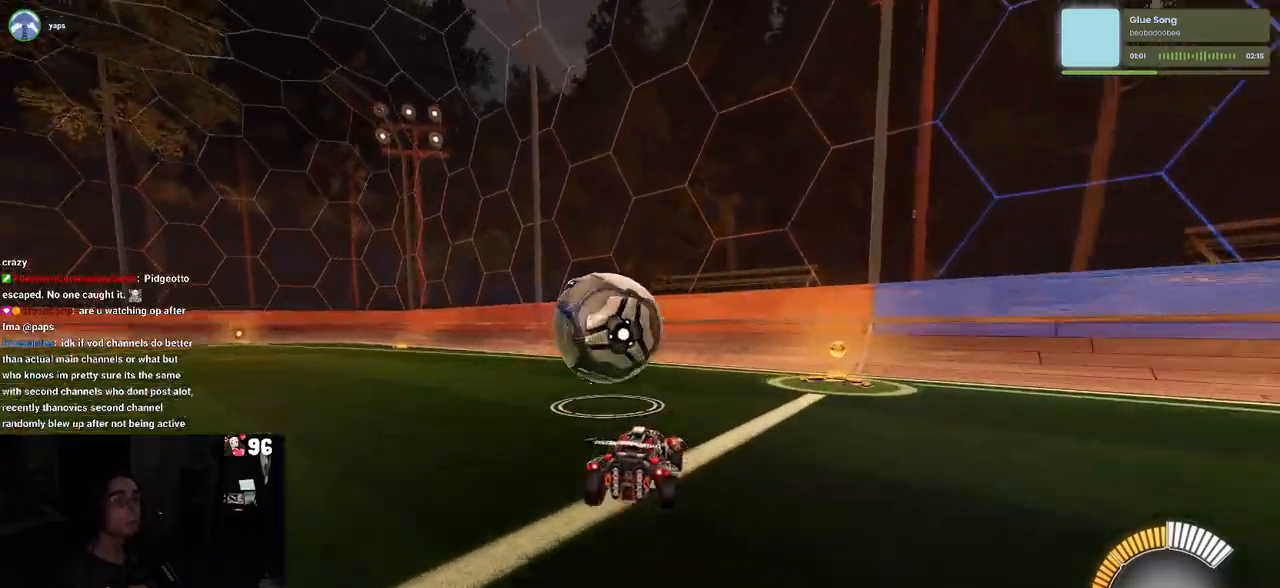
{"buttons": ["R2"], "left_stick": "center", "right_stick": "center", "events": [[33, "L2", "up"], [33, "left_stick", "center"]]}
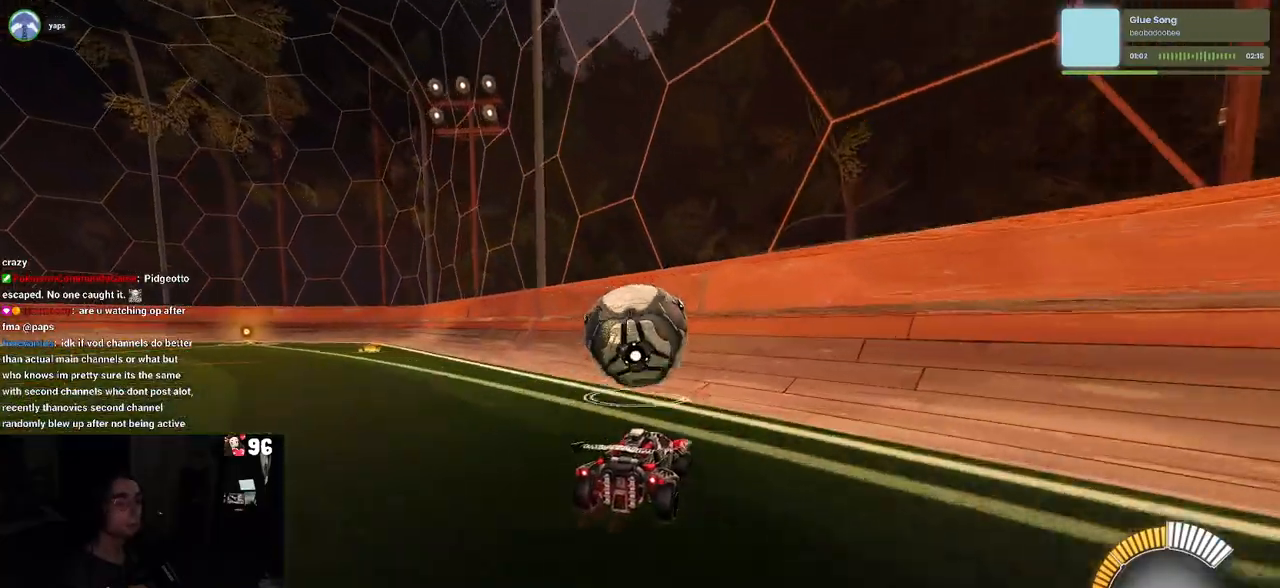
{"buttons": ["R2"], "left_stick": "left", "right_stick": "center", "events": [[167, "left_stick", "left"], [267, "left_stick", "center"], [433, "left_stick", "left"]]}
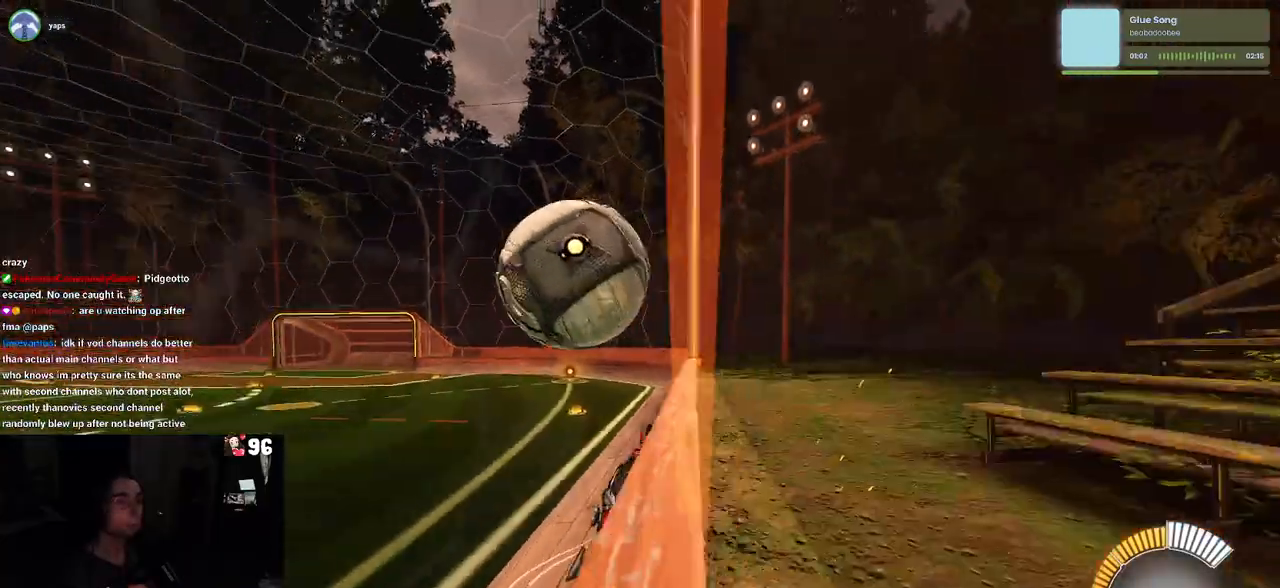
{"buttons": ["L1", "R2"], "left_stick": "left", "right_stick": "center", "events": [[100, "left_stick", "center"], [133, "CROSS", "down"], [183, "left_stick", "down-right"], [200, "L1", "down"], [333, "CROSS", "up"], [450, "left_stick", "left"]]}
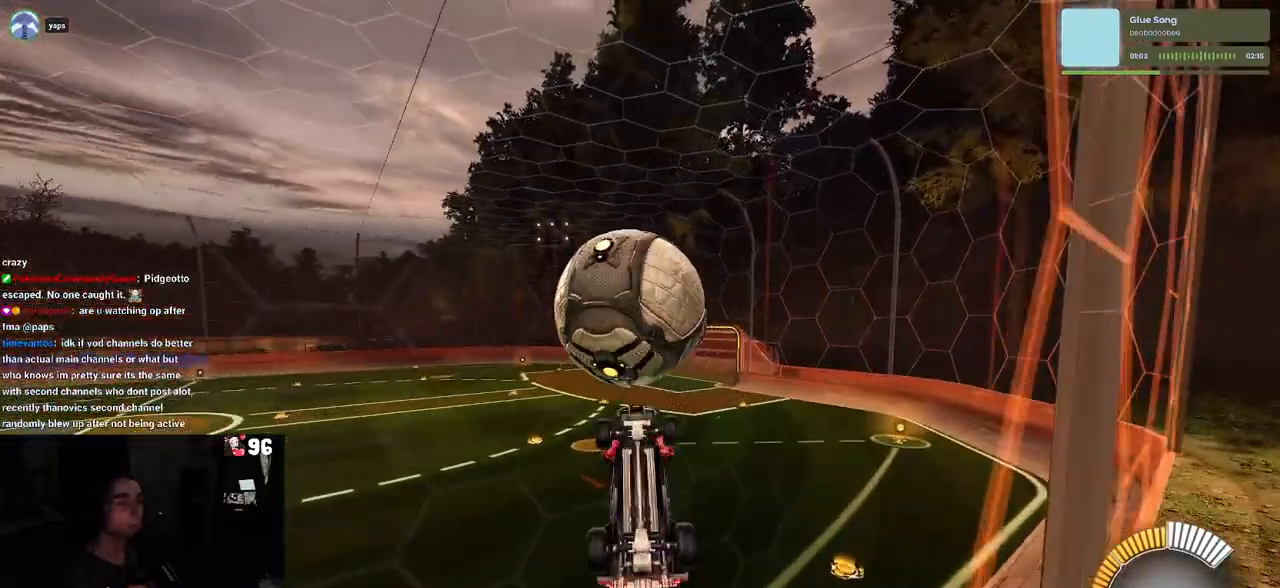
{"buttons": ["L1", "R1", "R2"], "left_stick": "center", "right_stick": "center", "events": [[100, "left_stick", "right"], [200, "R1", "down"], [300, "left_stick", "left"], [483, "left_stick", "center"]]}
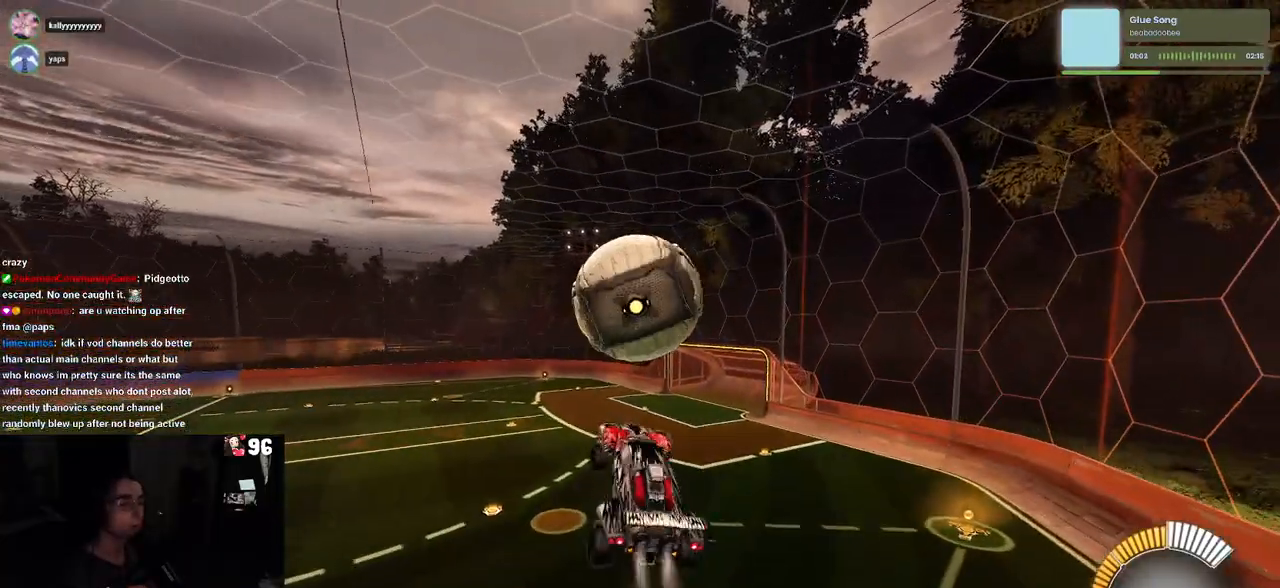
{"buttons": ["R1", "R2"], "left_stick": "down", "right_stick": "center", "events": [[17, "L1", "up"], [167, "left_stick", "up"], [367, "CROSS", "down"], [467, "CROSS", "up"], [467, "left_stick", "down"]]}
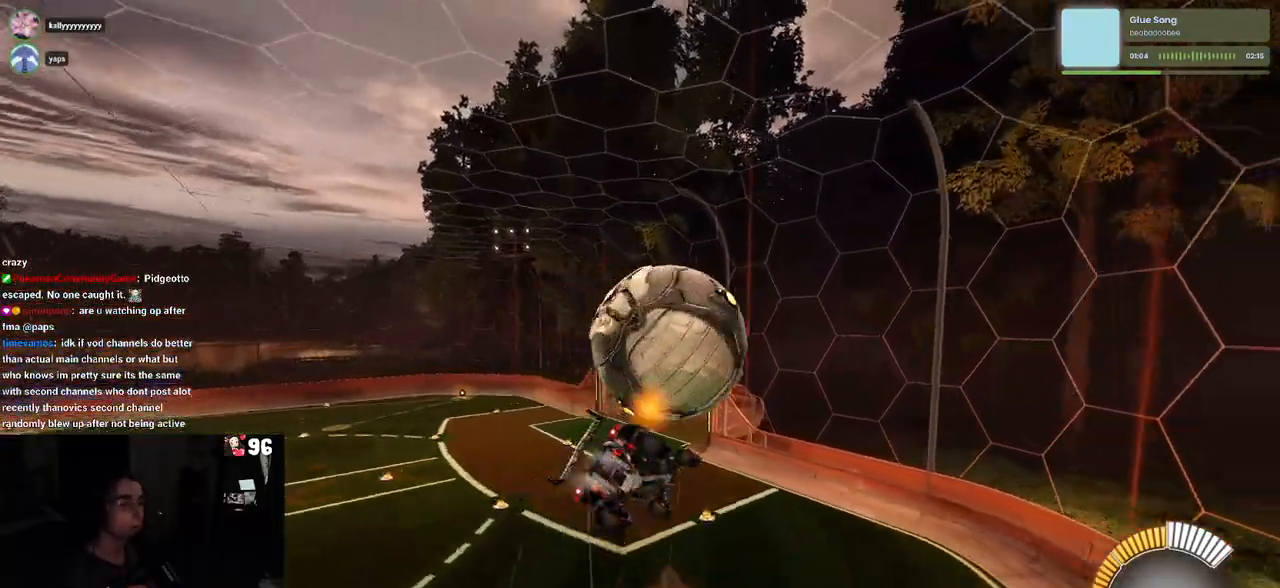
{"buttons": ["L1", "R1", "R2"], "left_stick": "down-right", "right_stick": "center", "events": [[167, "left_stick", "center"], [417, "left_stick", "down-right"], [467, "L1", "down"]]}
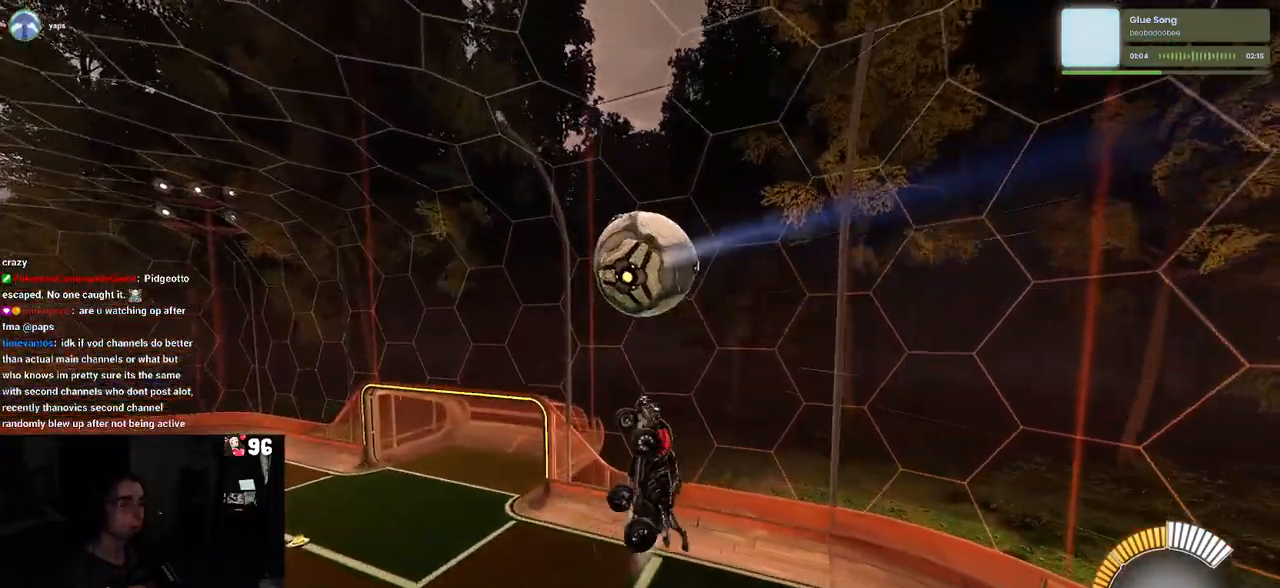
{"buttons": ["R2"], "left_stick": "left", "right_stick": "center", "events": [[133, "left_stick", "center"], [217, "left_stick", "left"], [267, "R1", "up"], [400, "L1", "up"]]}
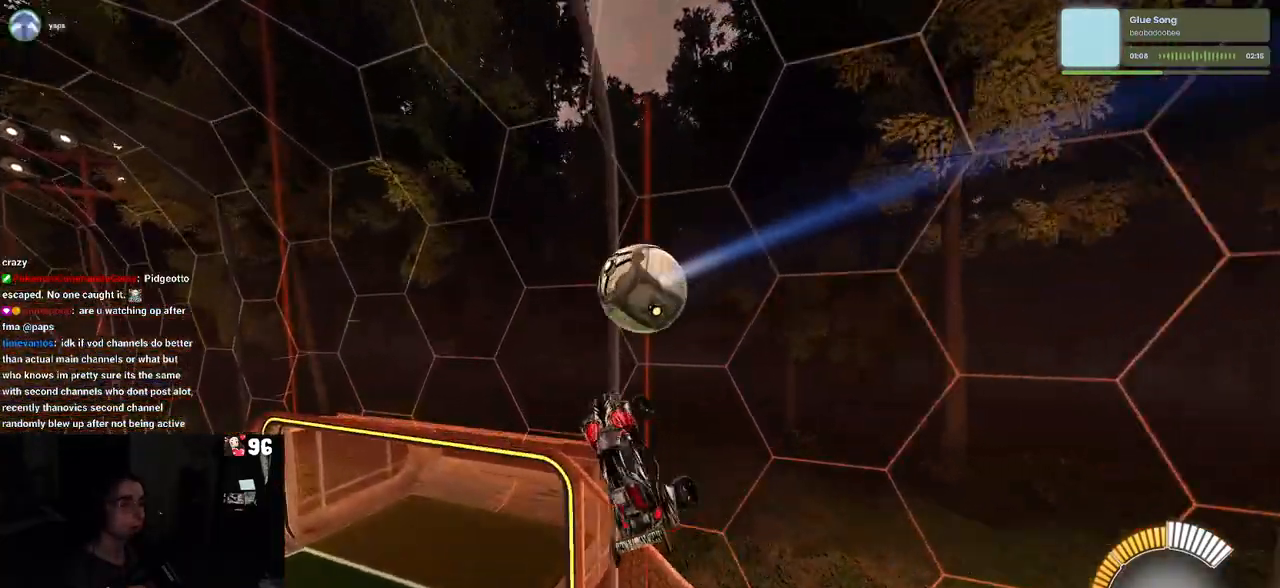
{"buttons": ["R1", "R2"], "left_stick": "center", "right_stick": "center", "events": [[117, "left_stick", "center"], [133, "R1", "down"], [167, "left_stick", "right"], [183, "SQUARE", "down"], [350, "SQUARE", "up"], [350, "left_stick", "center"]]}
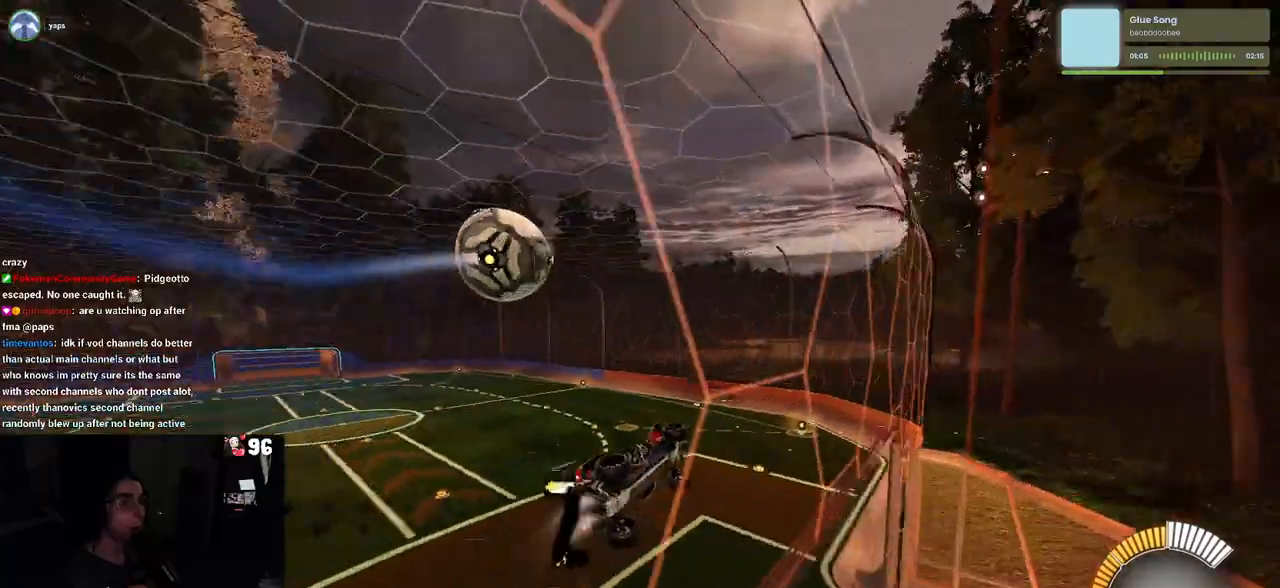
{"buttons": ["L1", "R1", "R2"], "left_stick": "right", "right_stick": "center", "events": [[50, "left_stick", "down-right"], [117, "CROSS", "down"], [133, "L1", "down"], [283, "CROSS", "up"], [283, "left_stick", "right"]]}
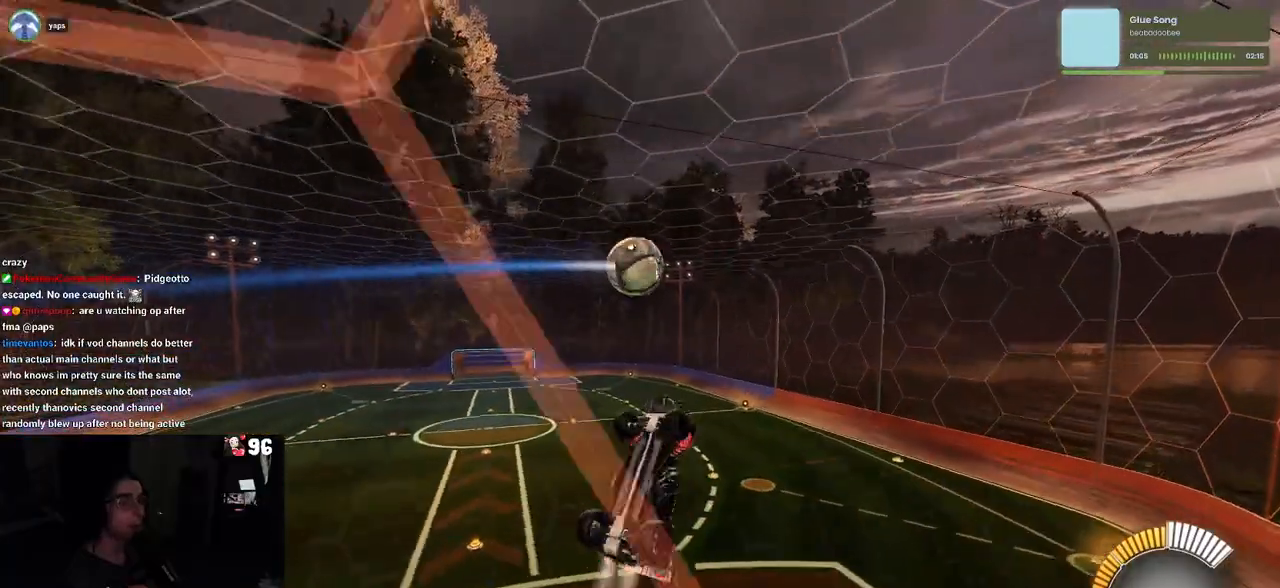
{"buttons": ["R1", "R2"], "left_stick": "down", "right_stick": "center", "events": [[133, "left_stick", "up"], [200, "left_stick", "up-left"], [233, "L1", "up"], [283, "CROSS", "down"], [400, "CROSS", "up"], [417, "left_stick", "down"]]}